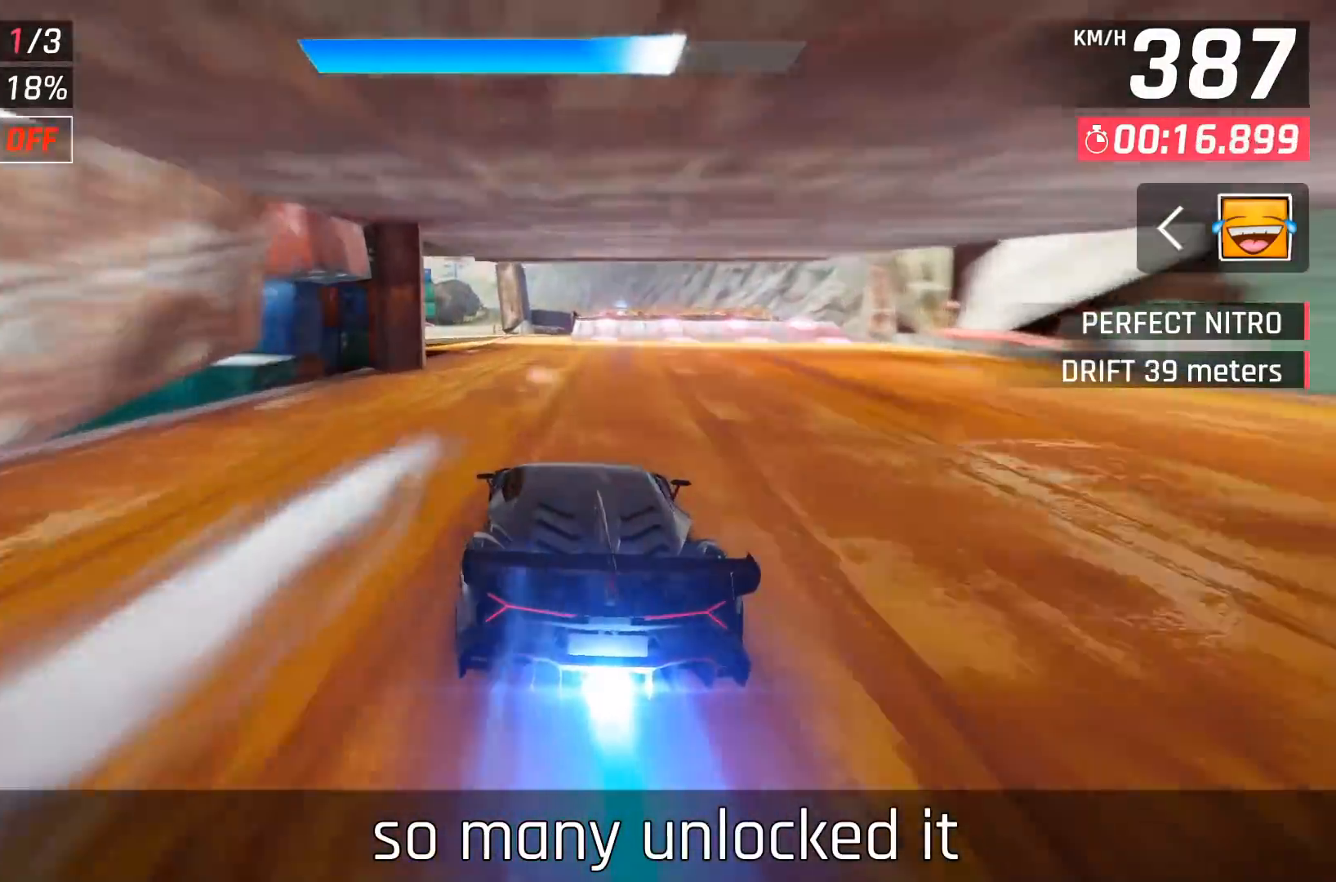
Gameplay with a controller (Xbox layout); each line is a JSON object with the inputs held at the frame after it. "events" lists button and stick changes between this image and that frame as [ms after this image, input, new state], when the widget could be followed in between. Not read: right_stick.
{"buttons": ["DPAD_LEFT"], "left_stick": "center", "events": []}
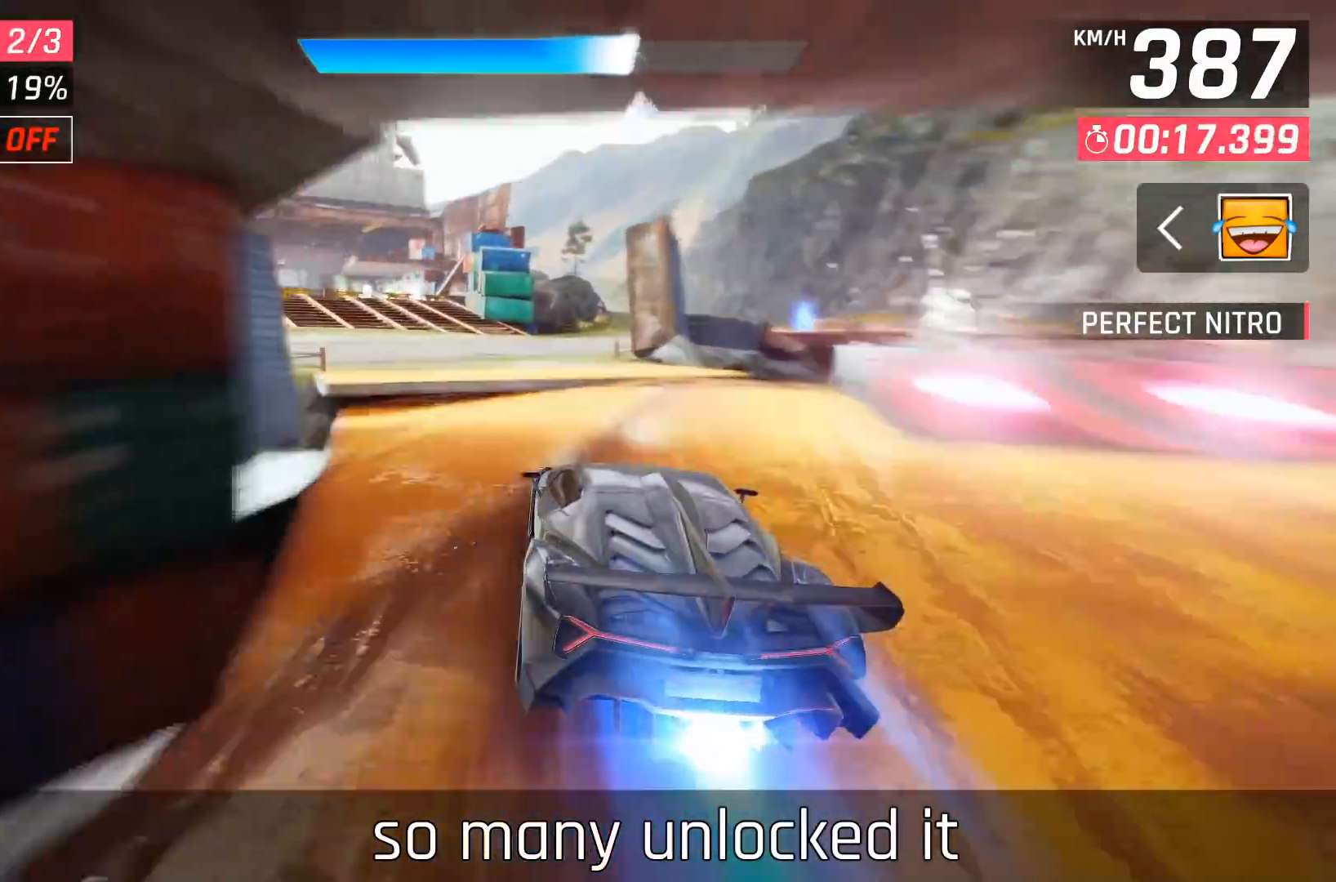
{"buttons": ["DPAD_LEFT"], "left_stick": "center", "events": []}
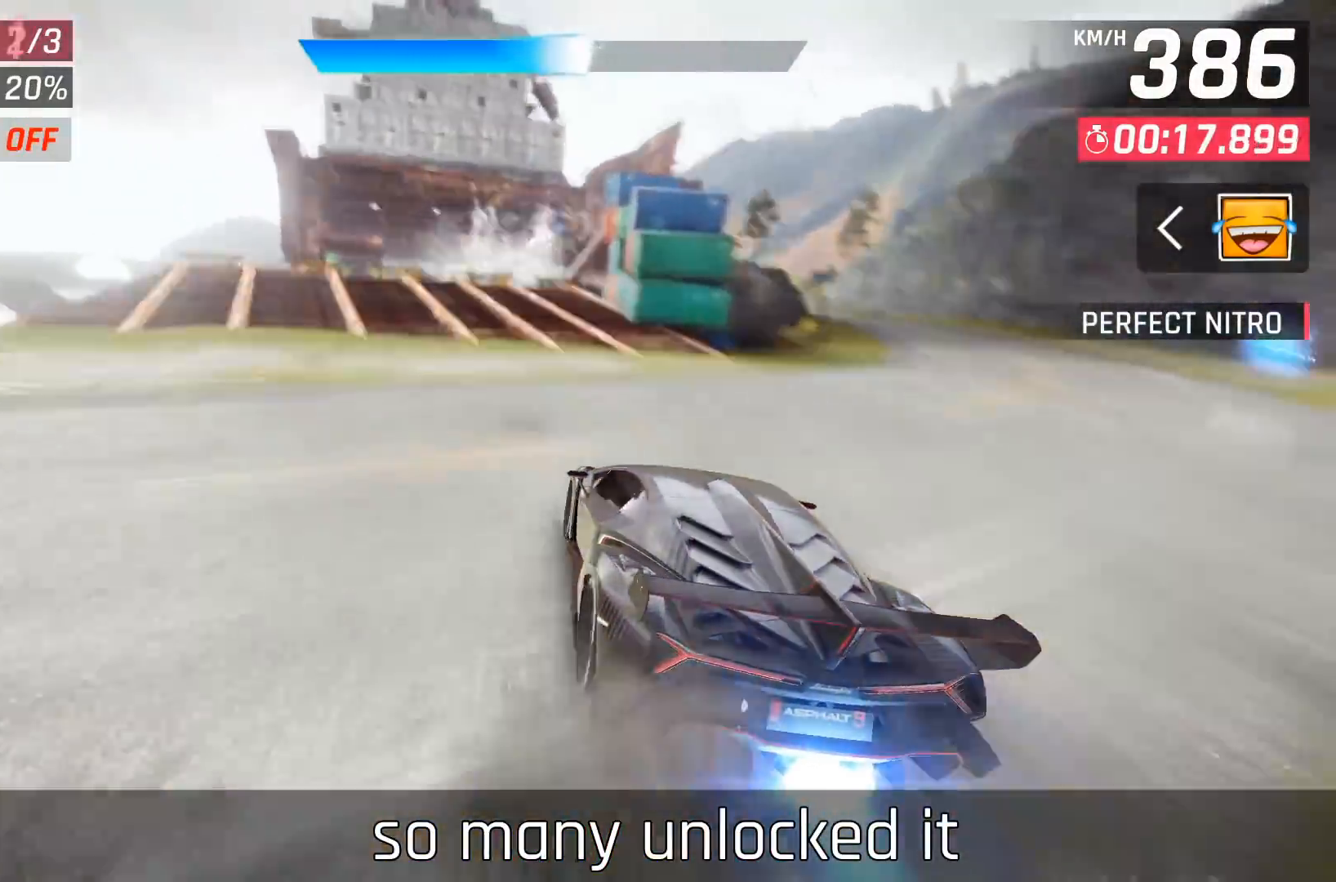
{"buttons": [], "left_stick": "center", "events": [[350, "DPAD_LEFT", "up"]]}
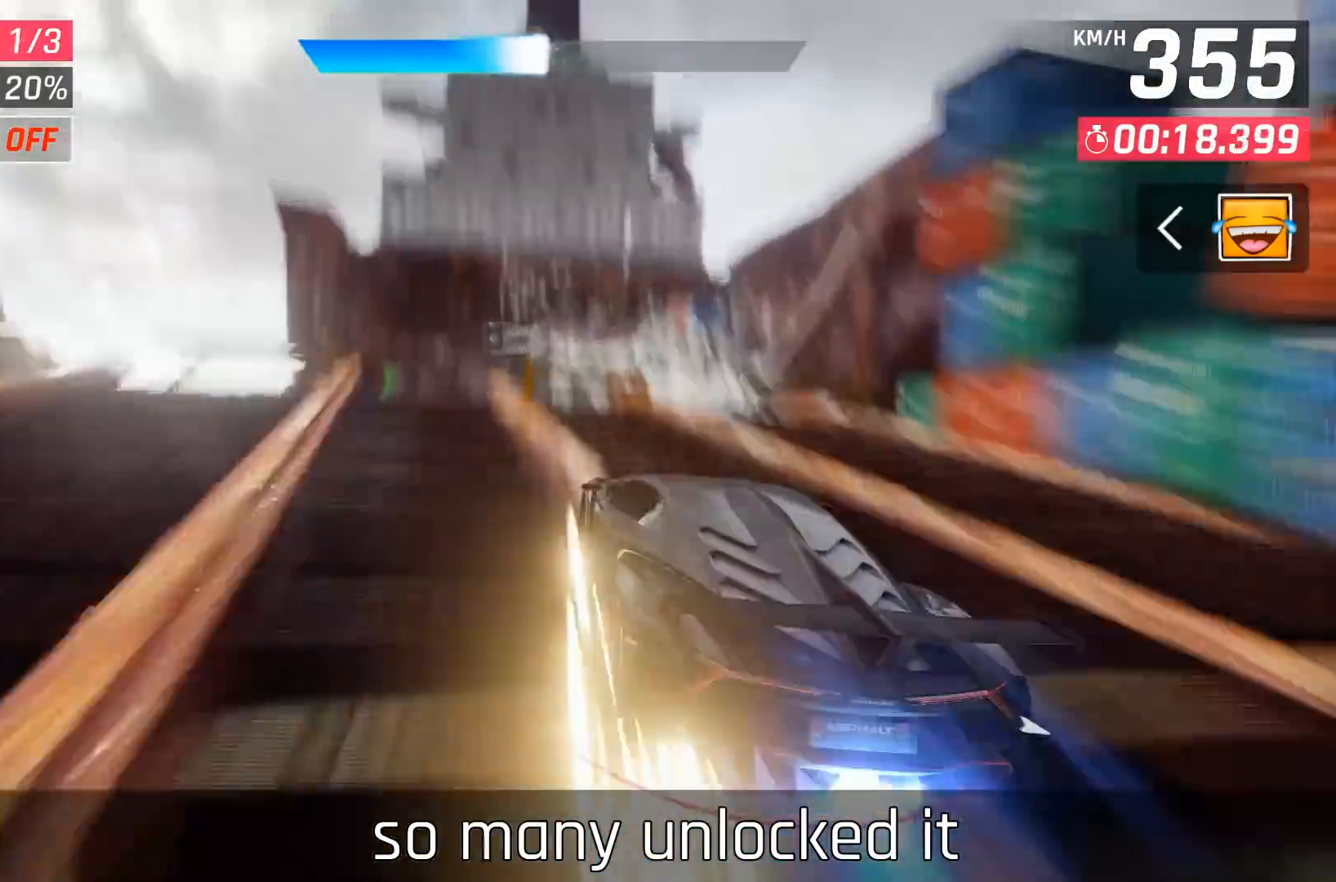
{"buttons": ["A"], "left_stick": "center", "events": [[117, "X", "down"], [200, "X", "up"], [217, "left_stick", "left"], [267, "X", "down"], [317, "left_stick", "center"], [367, "X", "up"], [483, "A", "down"]]}
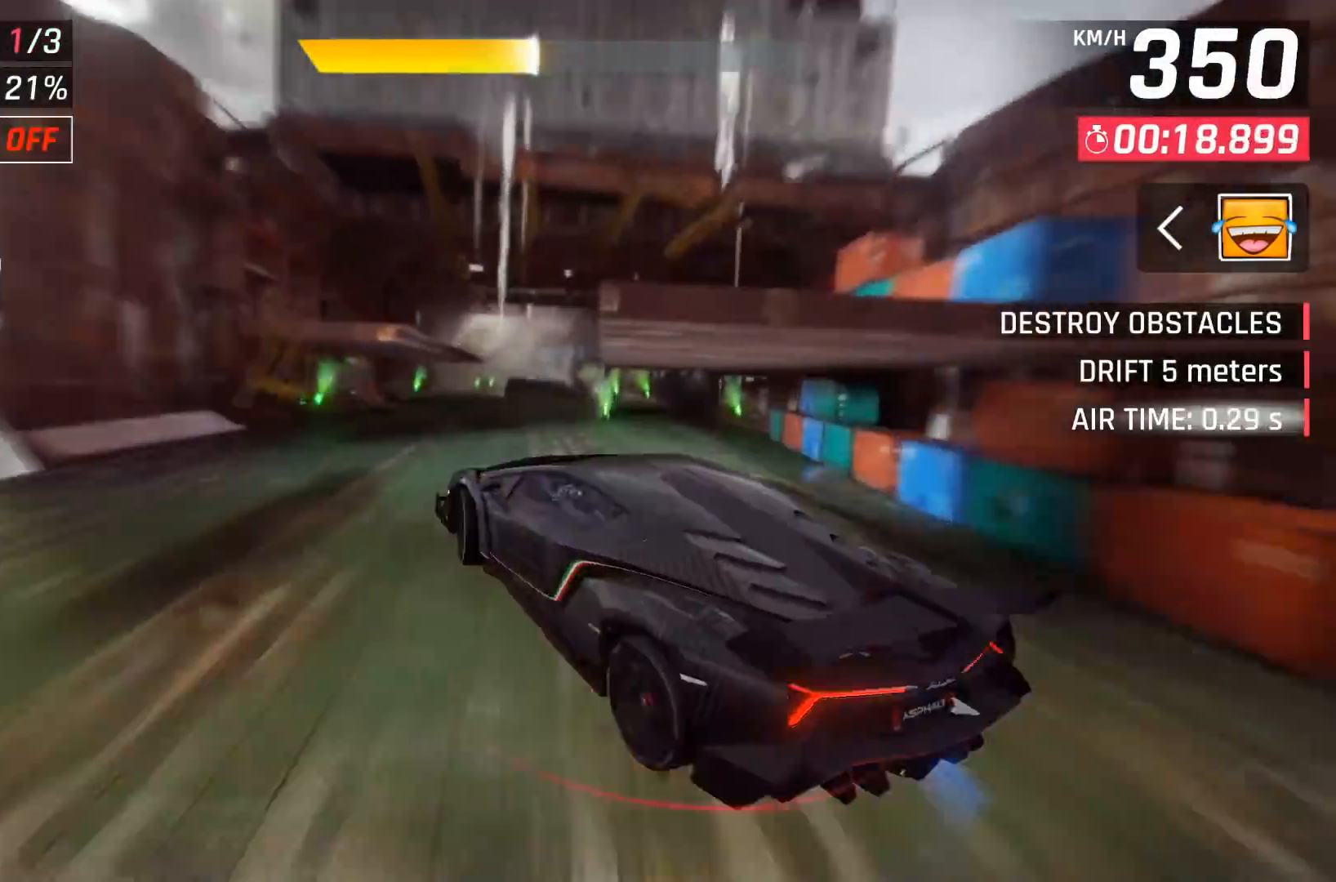
{"buttons": [], "left_stick": "center", "events": [[50, "A", "up"], [100, "A", "down"], [167, "left_stick", "left"], [200, "A", "up"], [267, "left_stick", "center"]]}
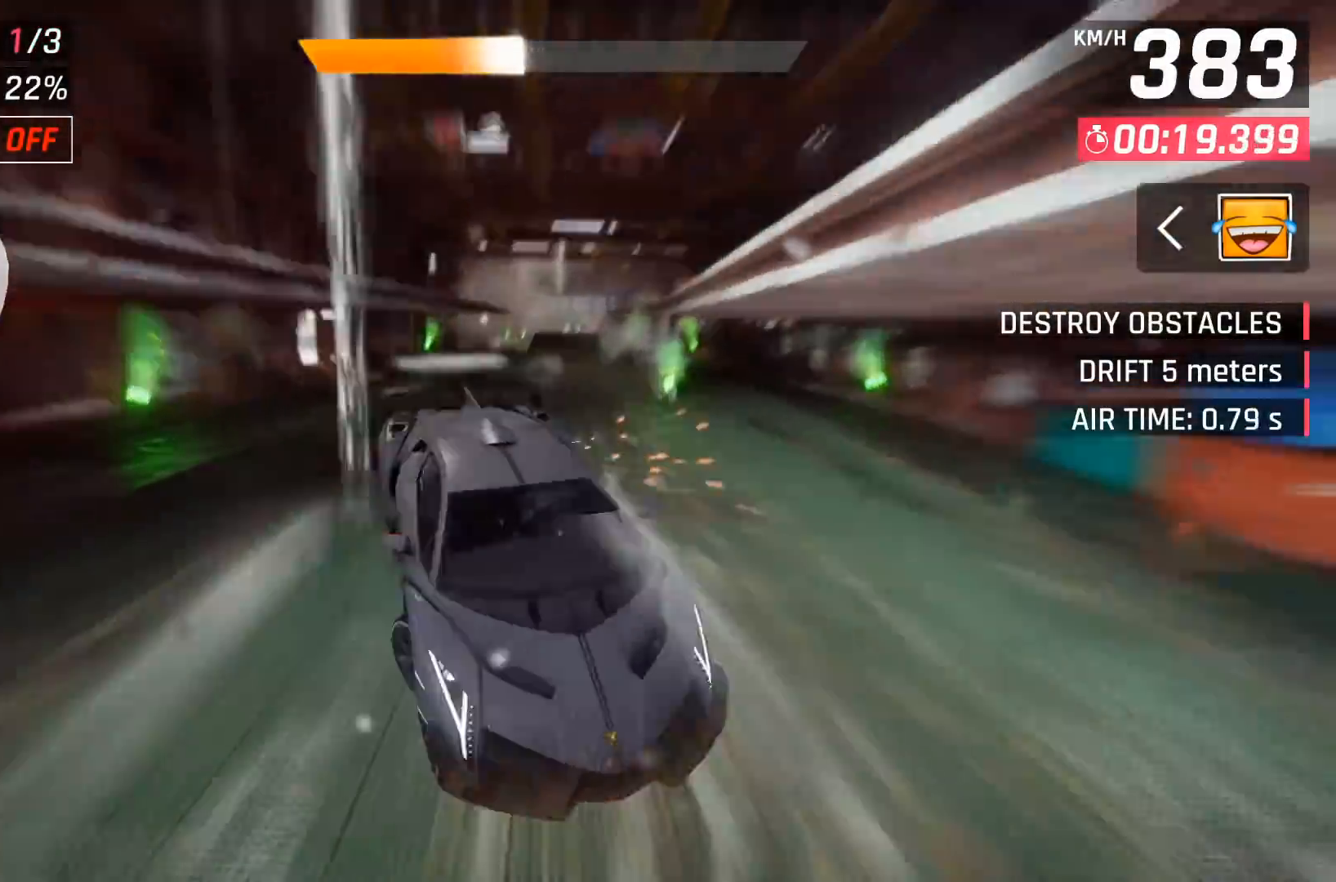
{"buttons": [], "left_stick": "center", "events": [[150, "left_stick", "right"], [300, "X", "down"], [300, "left_stick", "center"], [383, "X", "up"]]}
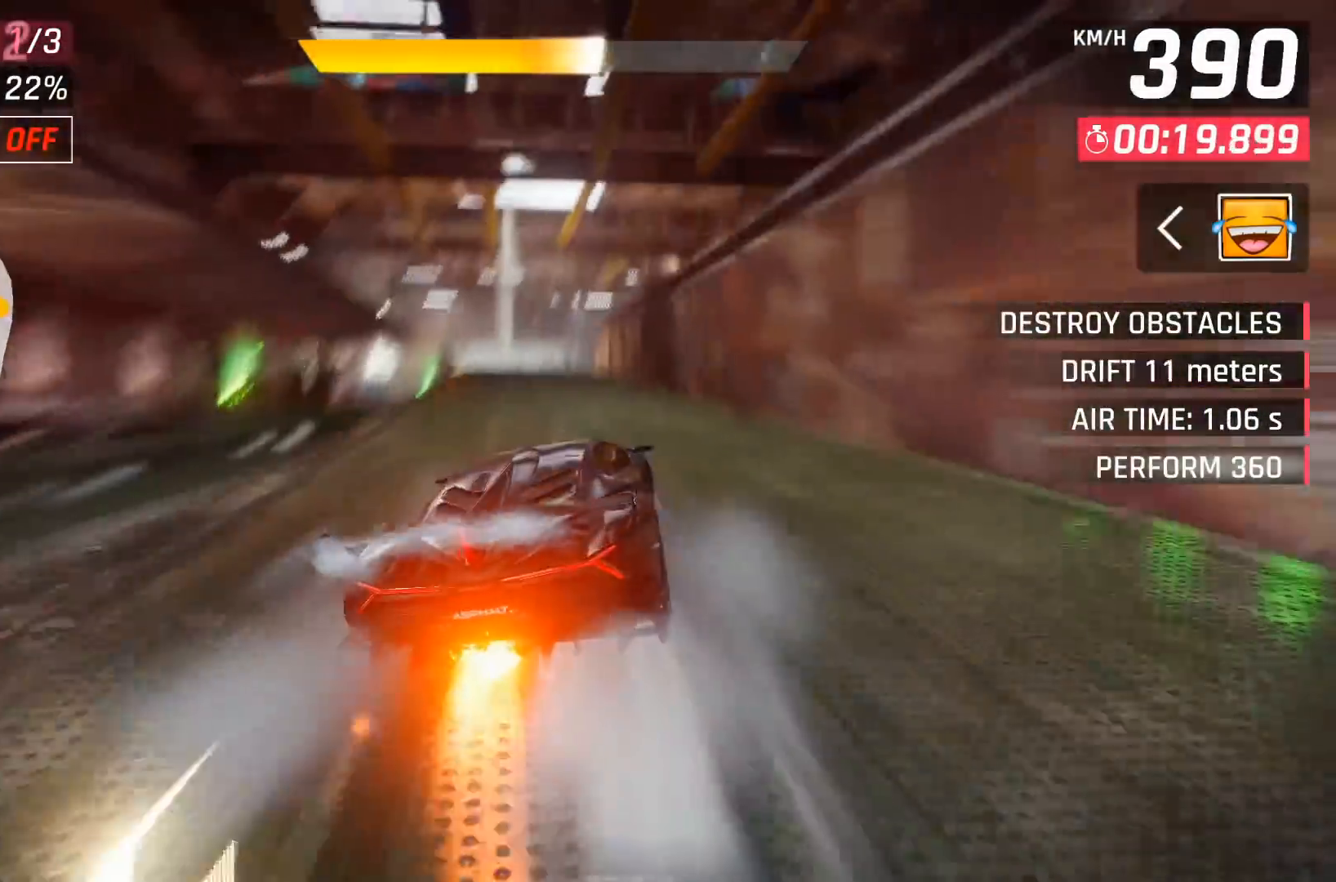
{"buttons": ["X"], "left_stick": "center", "events": [[467, "X", "down"]]}
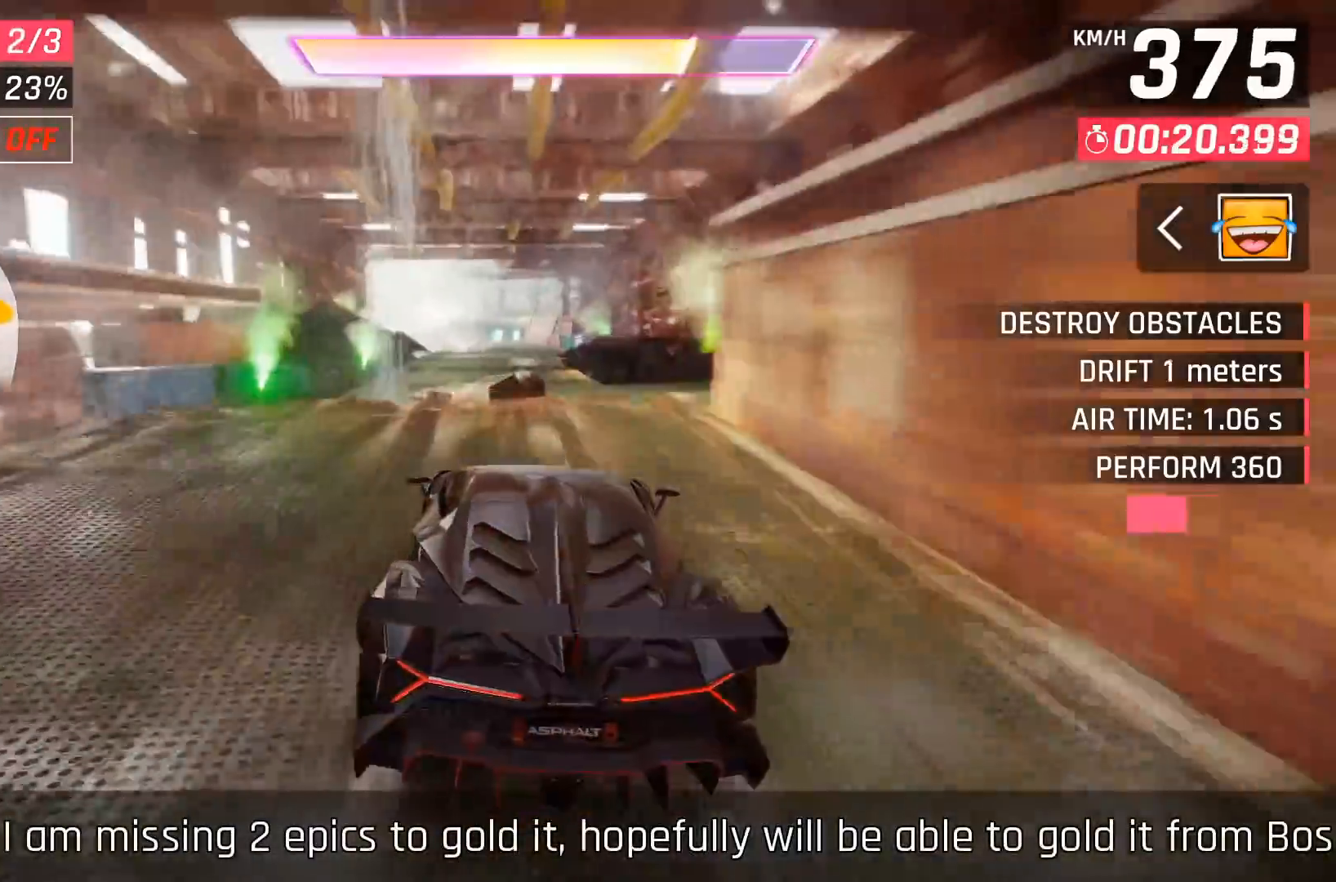
{"buttons": ["A"], "left_stick": "center", "events": [[50, "X", "up"], [50, "left_stick", "left"], [100, "X", "down"], [217, "X", "up"], [283, "left_stick", "center"], [317, "A", "down"], [400, "A", "up"], [467, "A", "down"]]}
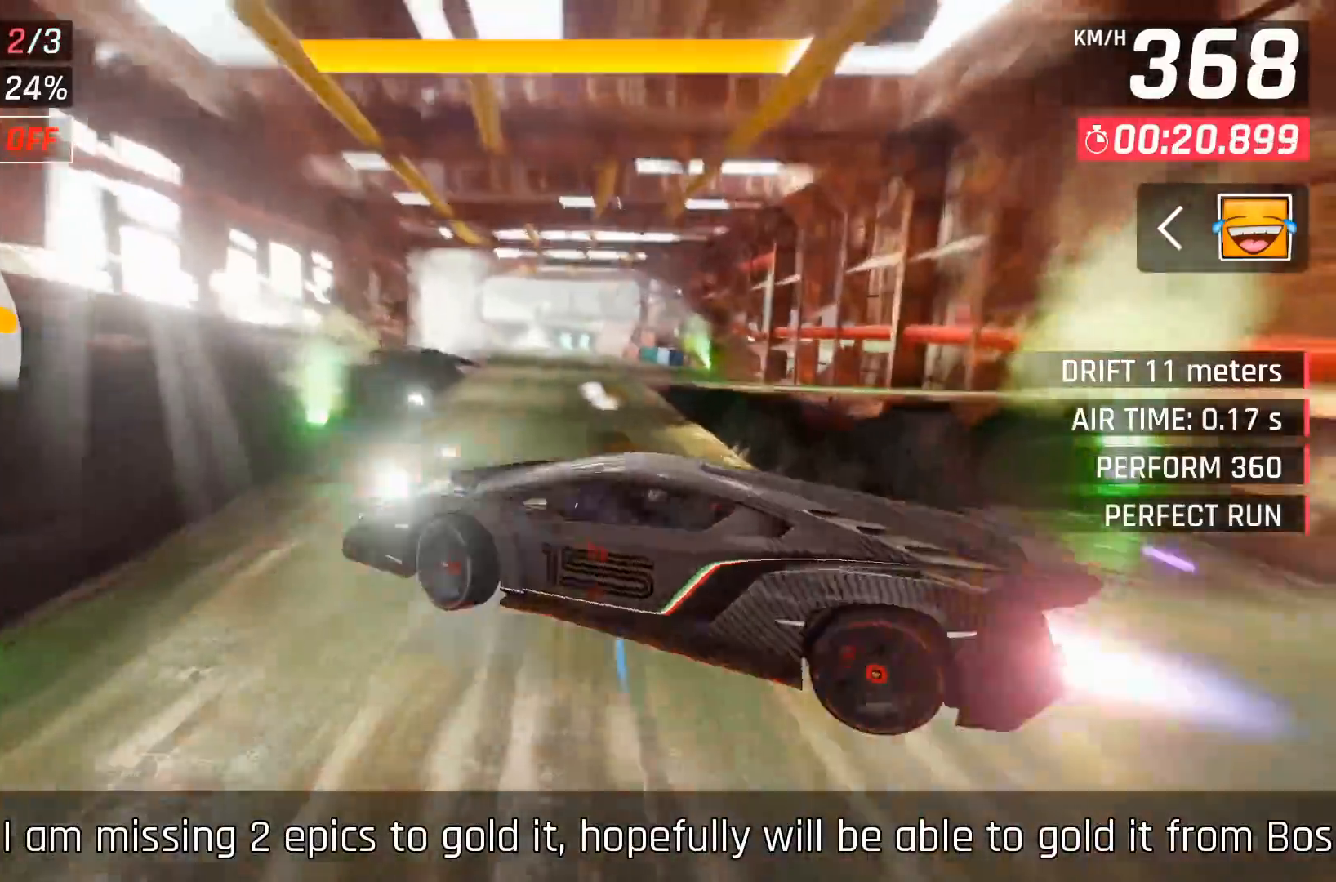
{"buttons": ["X"], "left_stick": "center", "events": [[150, "A", "up"], [450, "X", "down"]]}
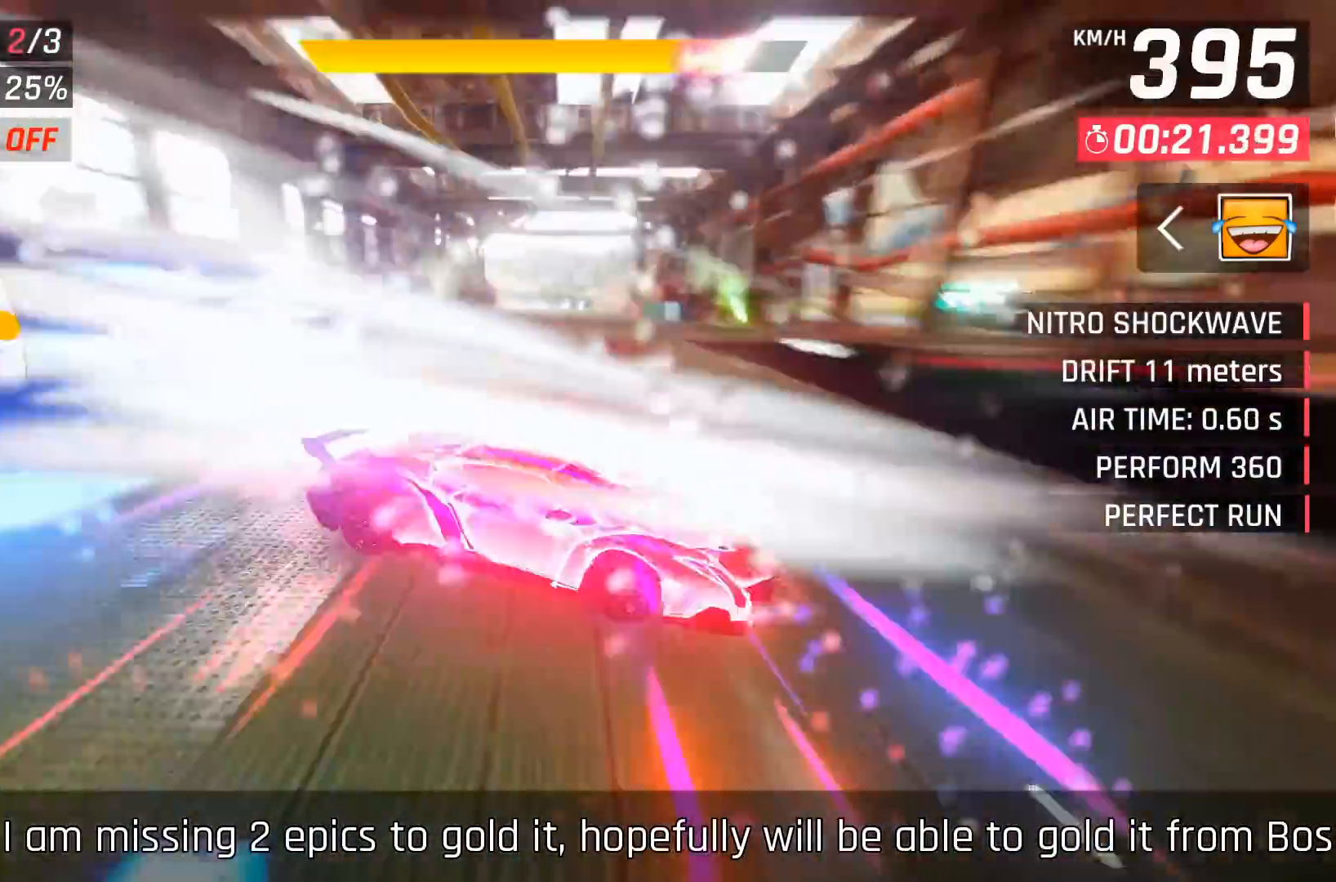
{"buttons": [], "left_stick": "center", "events": [[117, "X", "up"]]}
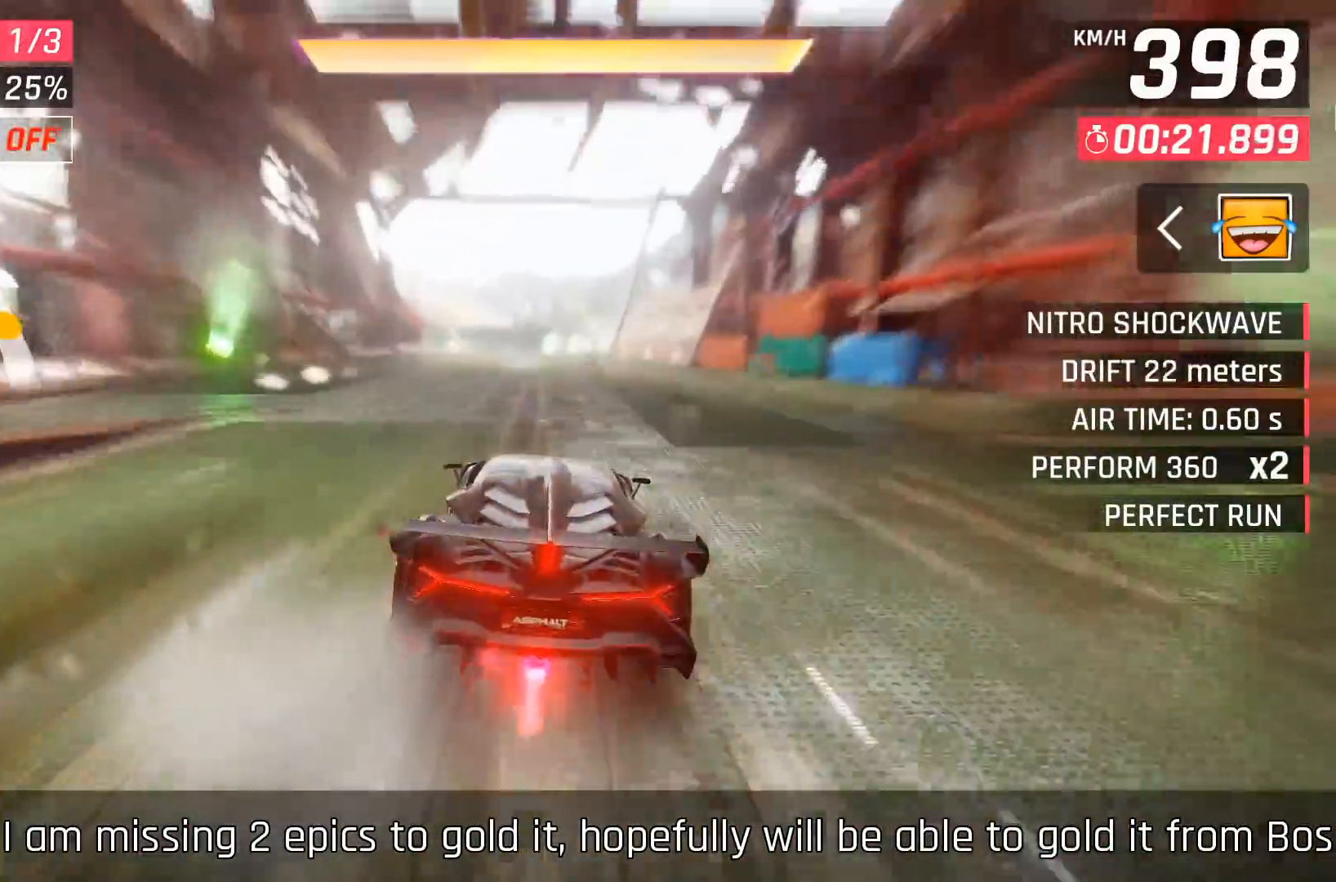
{"buttons": [], "left_stick": "center", "events": [[100, "A", "down"], [167, "A", "up"], [233, "A", "down"], [300, "A", "up"], [367, "DPAD_LEFT", "down"], [483, "DPAD_LEFT", "up"]]}
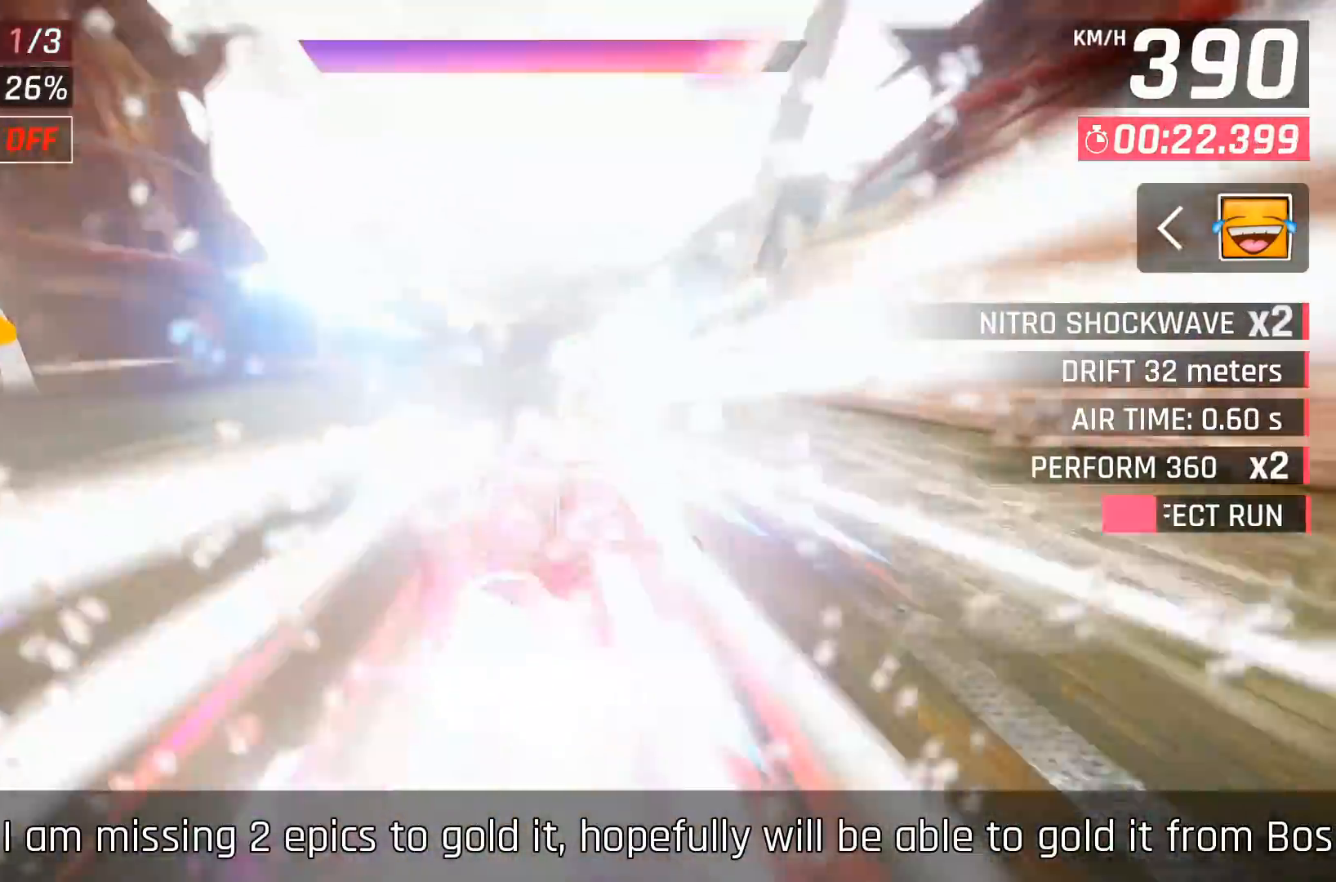
{"buttons": ["A", "DPAD_LEFT"], "left_stick": "center", "events": [[117, "X", "down"], [150, "A", "down"], [150, "X", "up"], [200, "A", "up"], [467, "DPAD_LEFT", "down"], [467, "X", "down"], [500, "A", "down"], [500, "X", "up"]]}
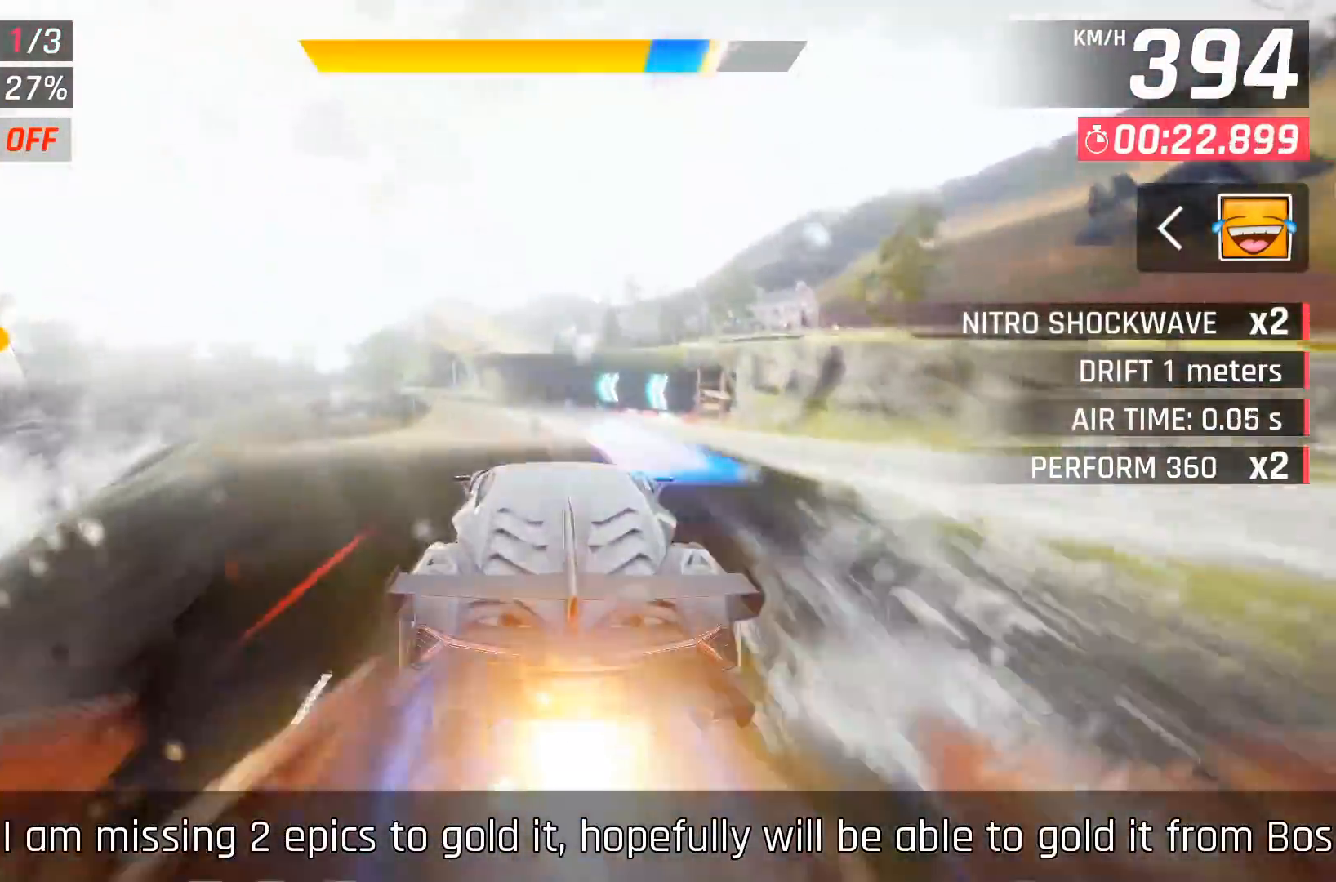
{"buttons": ["A", "DPAD_LEFT"], "left_stick": "center", "events": [[50, "A", "up"], [100, "DPAD_LEFT", "up"], [150, "A", "down"], [167, "DPAD_LEFT", "down"], [267, "A", "up"], [317, "A", "down"]]}
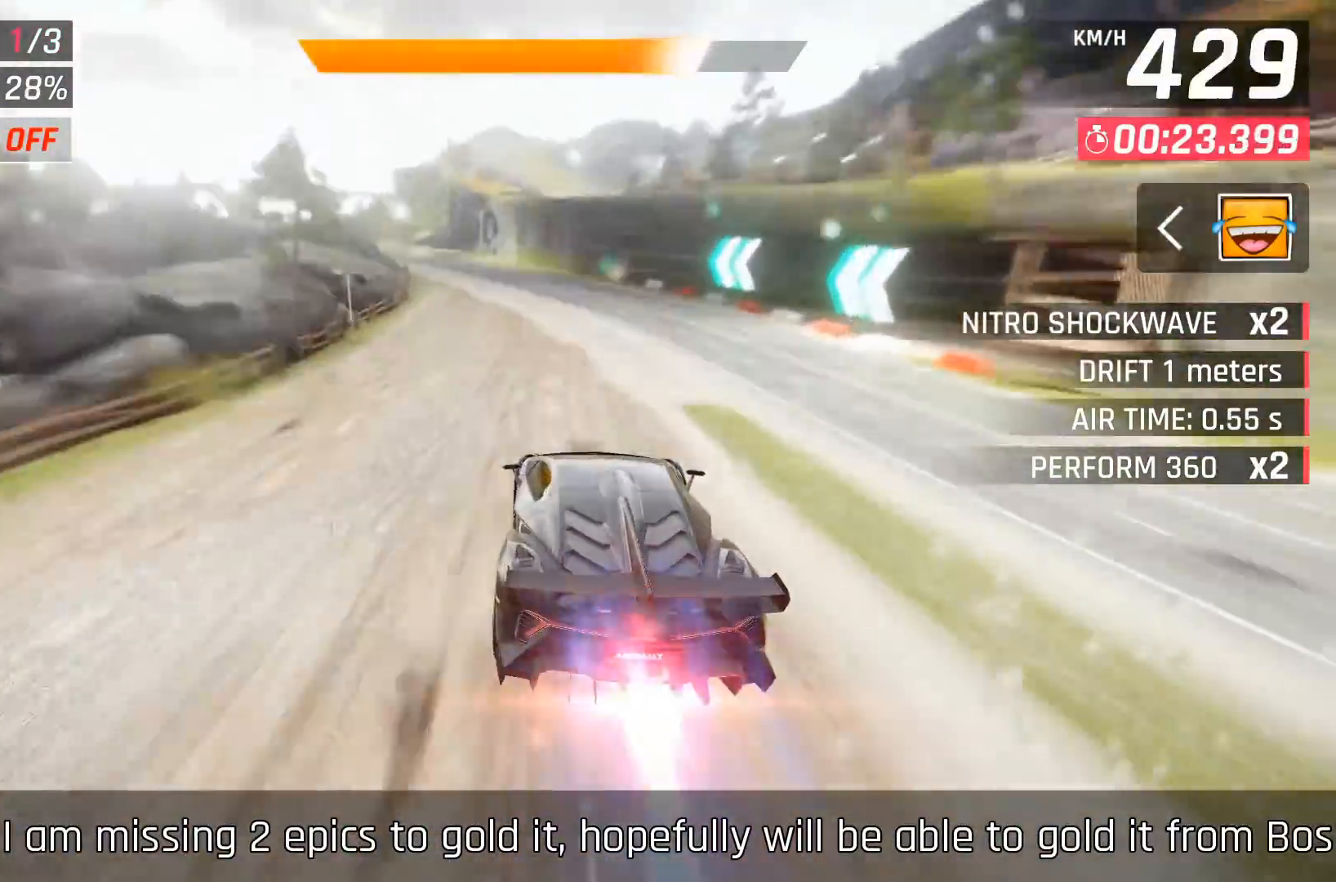
{"buttons": [], "left_stick": "center", "events": [[117, "A", "up"], [400, "X", "down"], [433, "A", "down"], [433, "X", "up"], [467, "A", "up"], [467, "DPAD_LEFT", "up"]]}
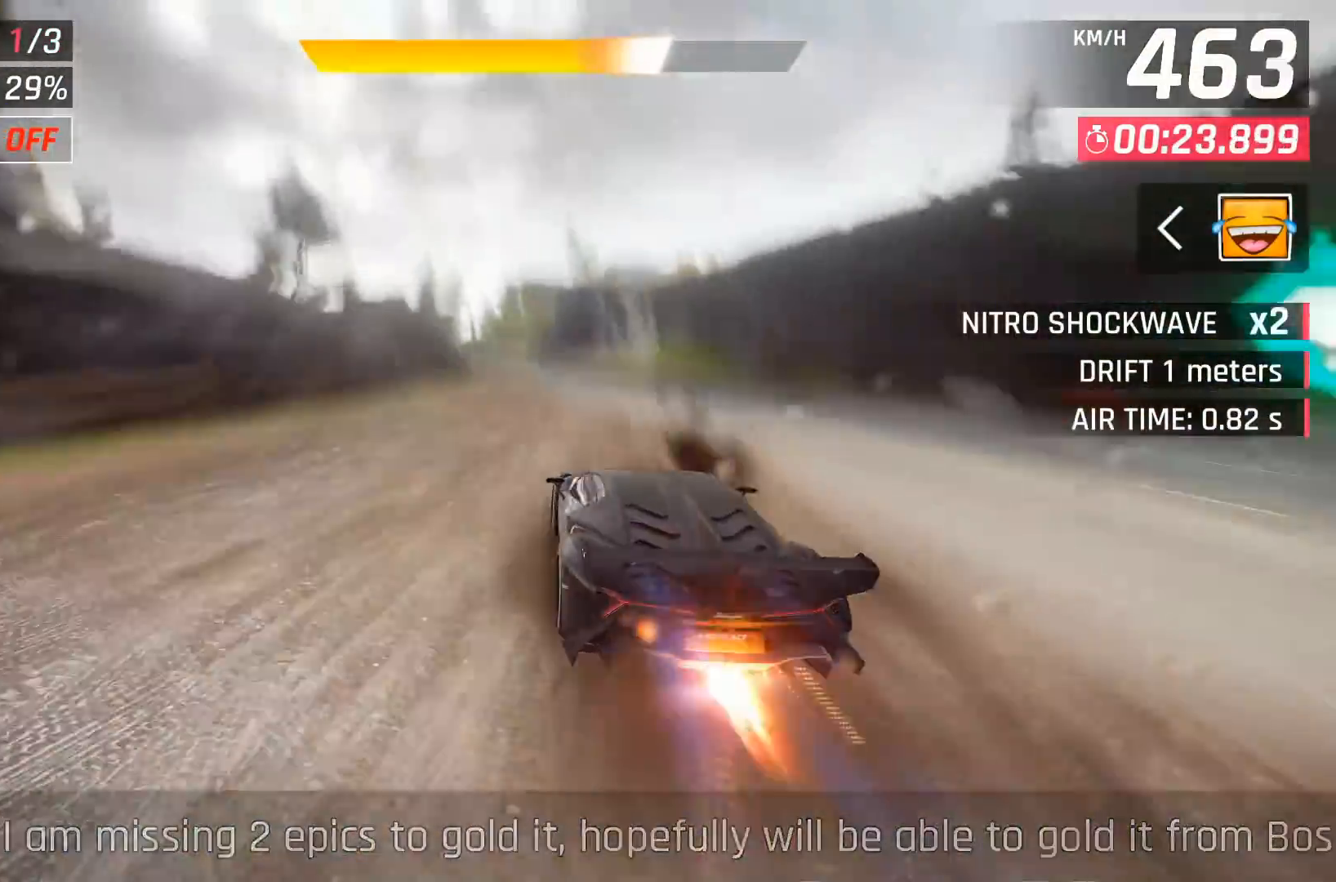
{"buttons": [], "left_stick": "center", "events": [[83, "DPAD_LEFT", "down"], [217, "DPAD_LEFT", "up"], [333, "DPAD_LEFT", "down"], [500, "DPAD_LEFT", "up"]]}
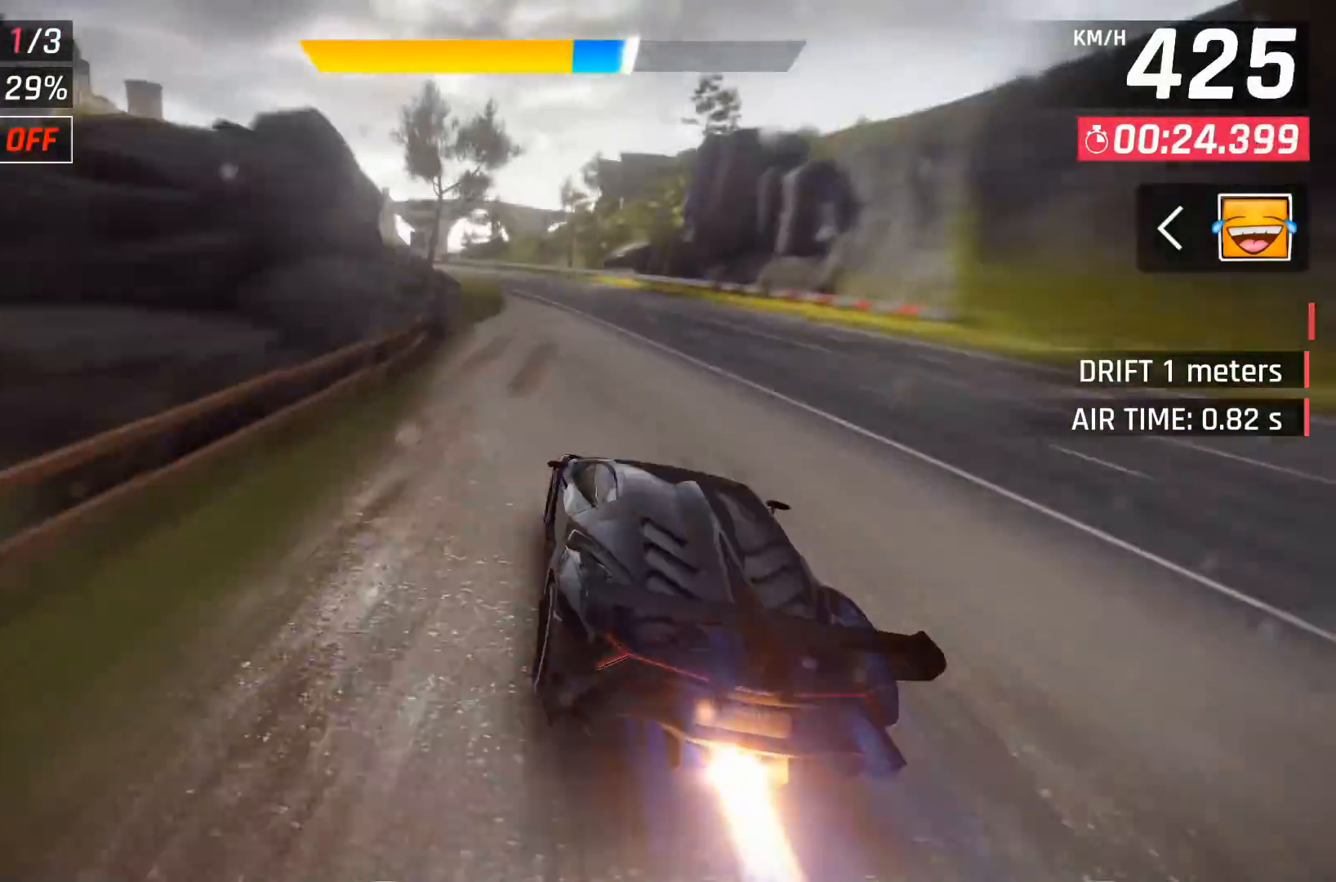
{"buttons": ["DPAD_LEFT"], "left_stick": "center", "events": [[33, "DPAD_LEFT", "down"], [200, "A", "down"], [217, "DPAD_LEFT", "up"], [317, "A", "up"], [433, "DPAD_LEFT", "down"]]}
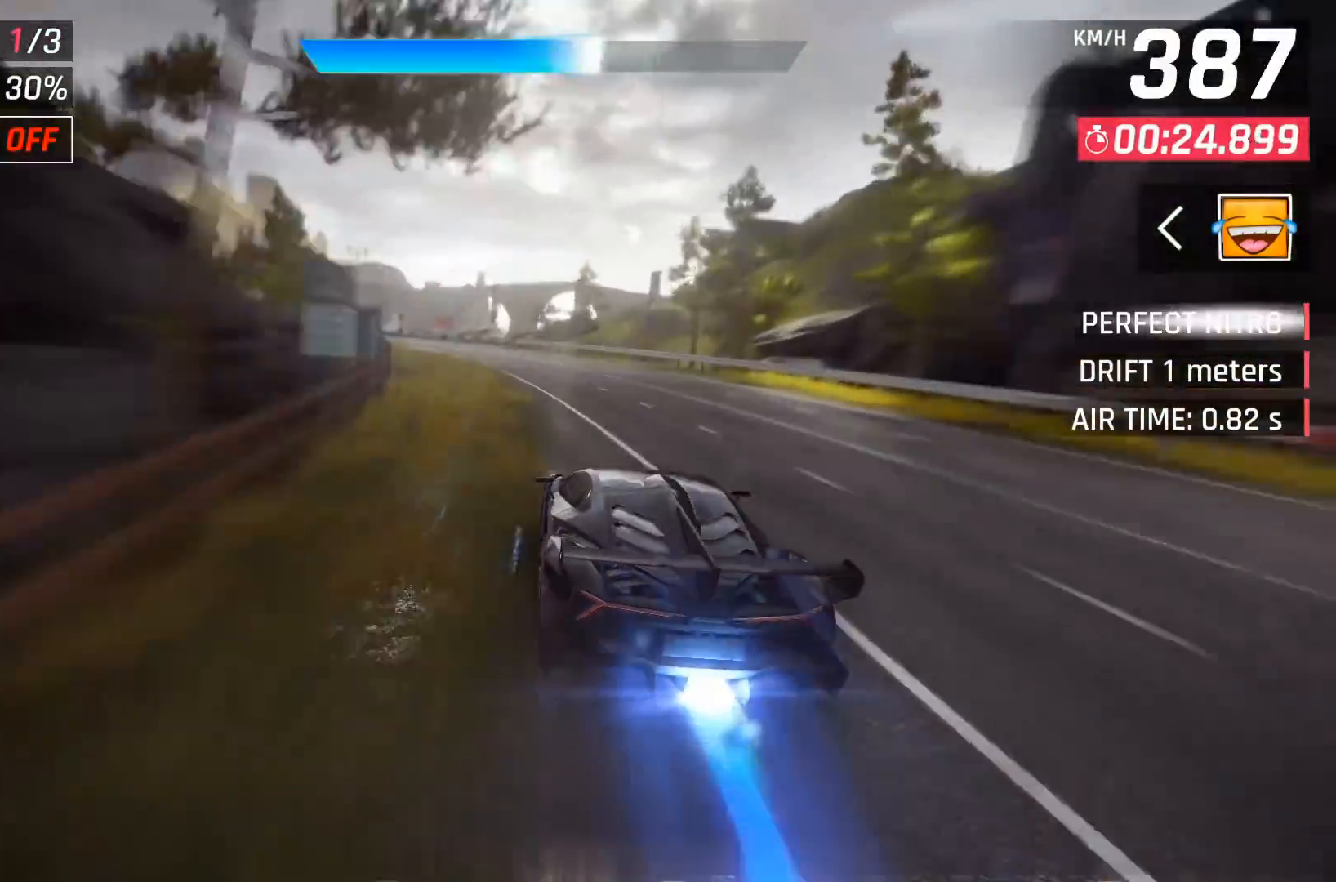
{"buttons": ["DPAD_LEFT"], "left_stick": "center", "events": [[67, "DPAD_LEFT", "up"], [100, "DPAD_LEFT", "down"]]}
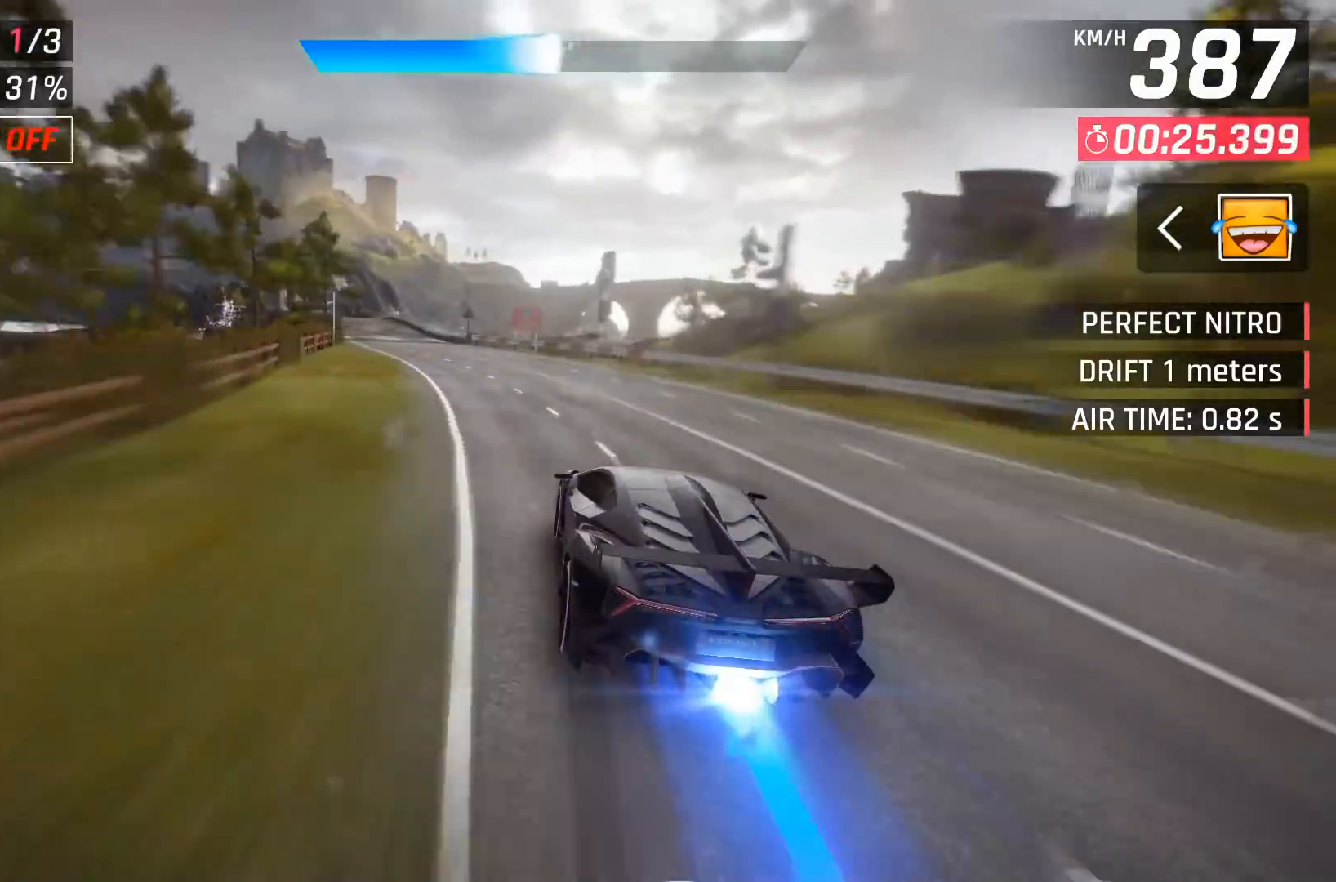
{"buttons": [], "left_stick": "center", "events": [[500, "DPAD_LEFT", "up"]]}
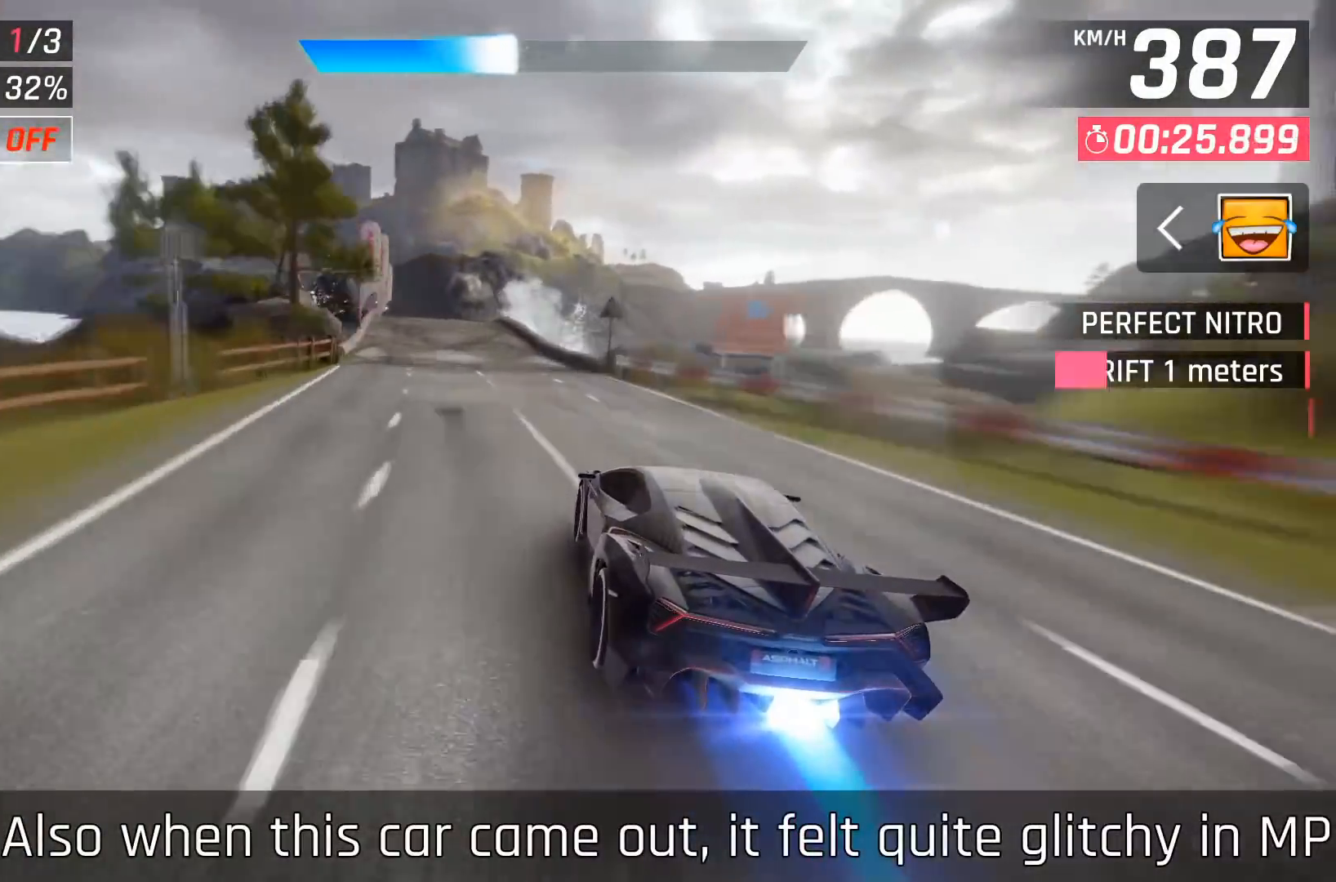
{"buttons": [], "left_stick": "center", "events": [[117, "DPAD_LEFT", "down"], [233, "DPAD_LEFT", "up"], [333, "DPAD_LEFT", "down"], [483, "DPAD_LEFT", "up"]]}
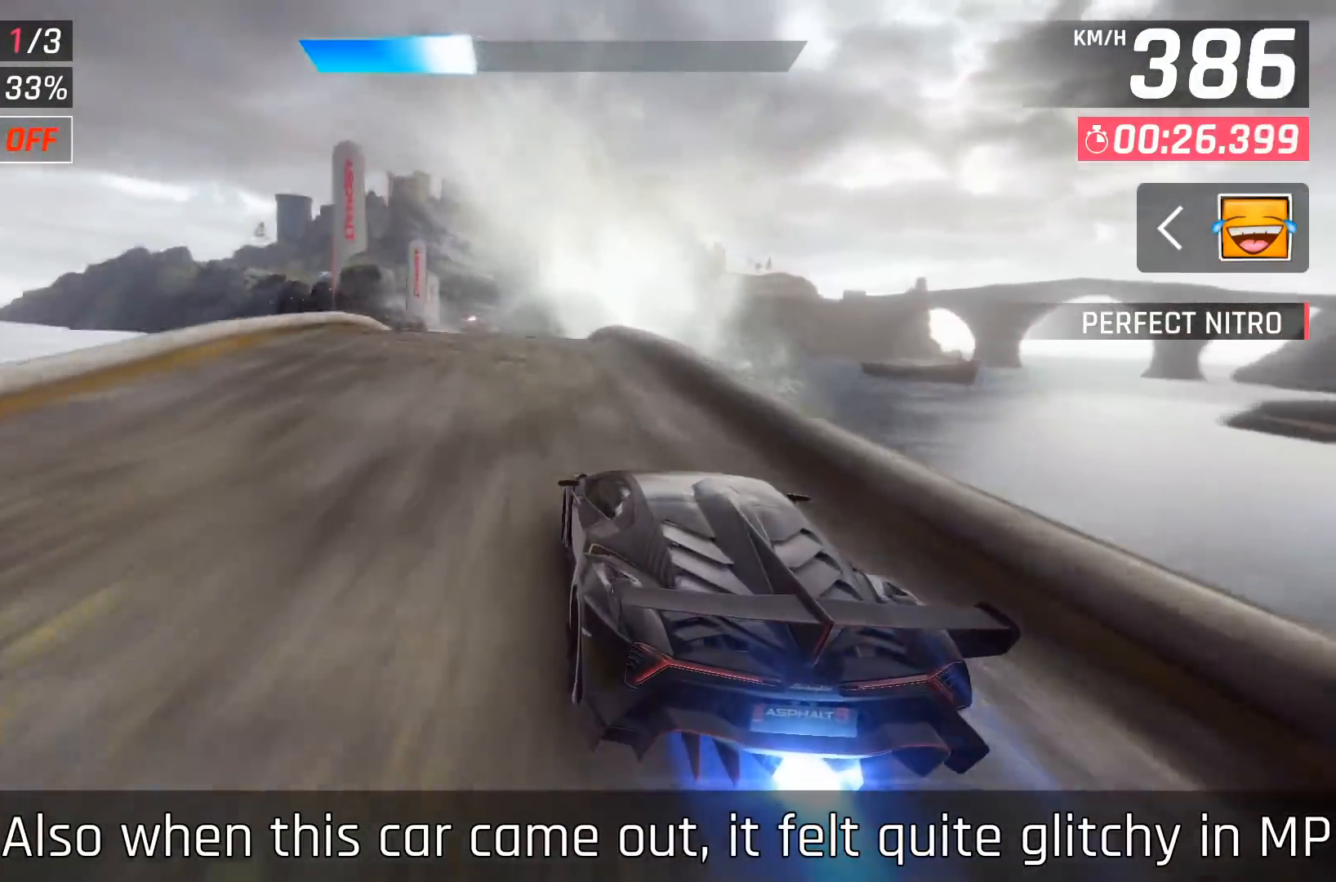
{"buttons": ["A"], "left_stick": "center", "events": [[100, "X", "down"], [167, "X", "up"], [233, "left_stick", "left"], [250, "X", "down"], [350, "X", "up"], [433, "A", "down"], [483, "left_stick", "center"]]}
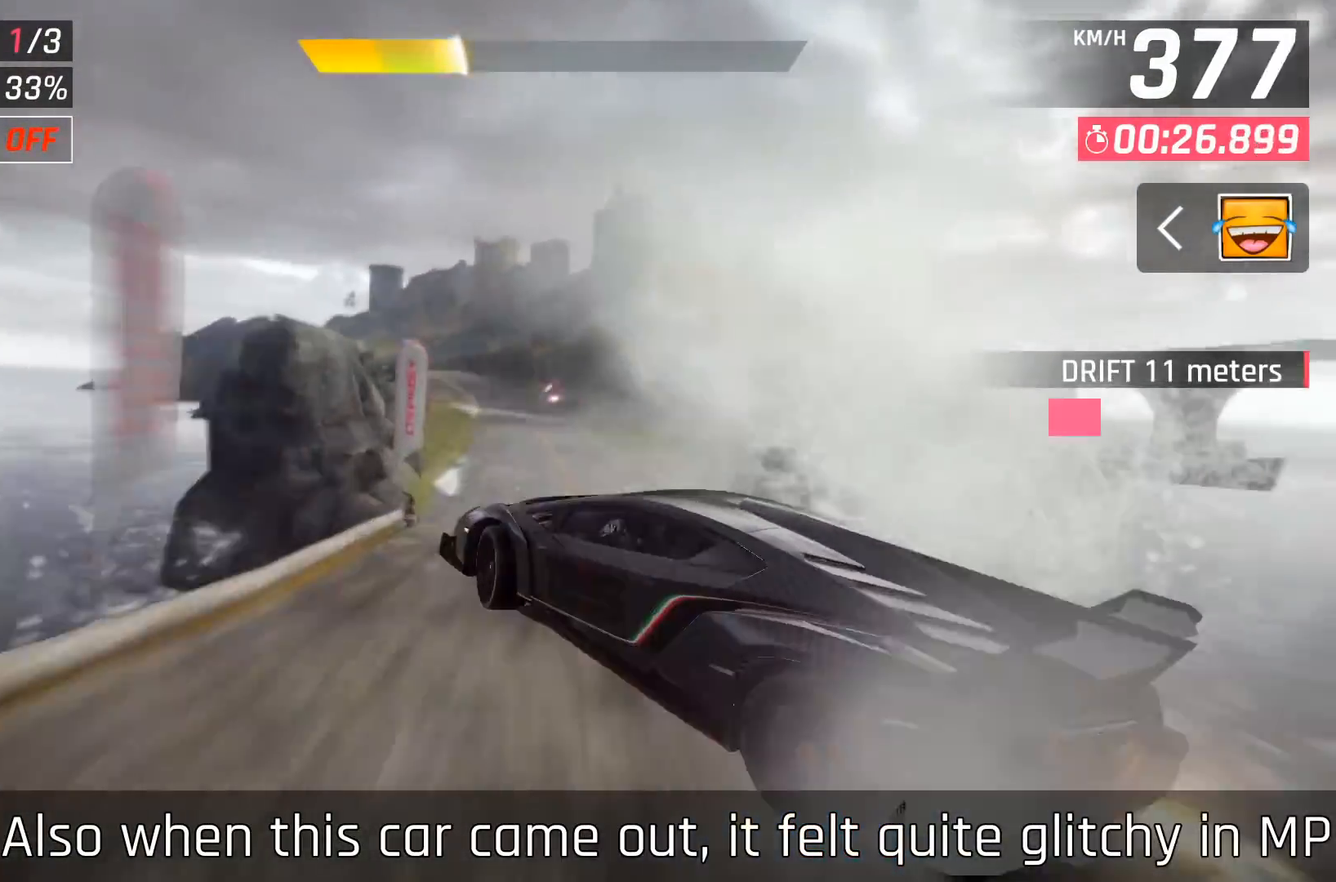
{"buttons": [], "left_stick": "left", "events": [[33, "A", "up"], [83, "A", "down"], [83, "left_stick", "left"], [183, "A", "up"], [250, "A", "down"], [283, "A", "up"]]}
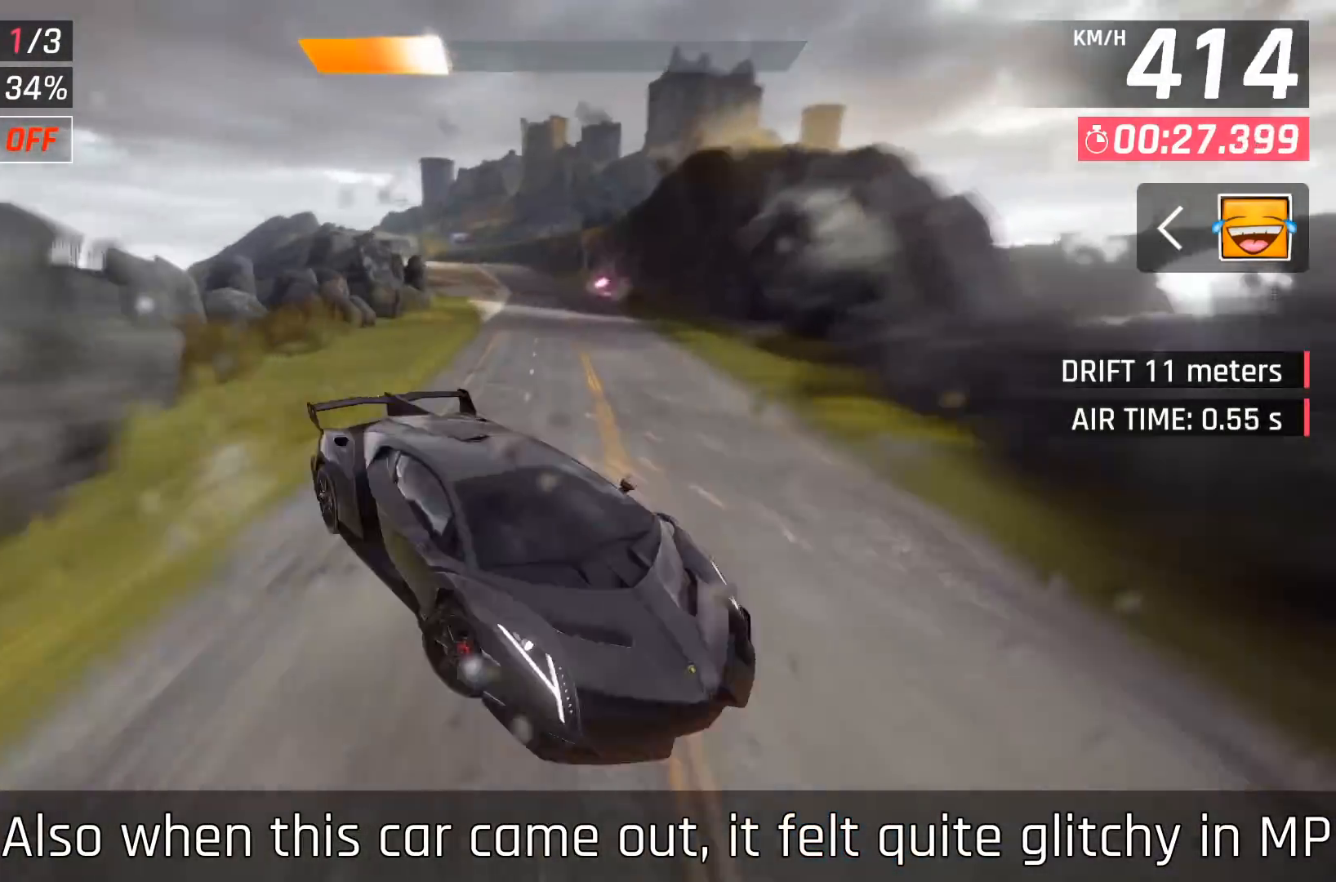
{"buttons": ["A"], "left_stick": "center", "events": [[33, "left_stick", "center"], [83, "X", "down"], [200, "X", "up"], [483, "A", "down"]]}
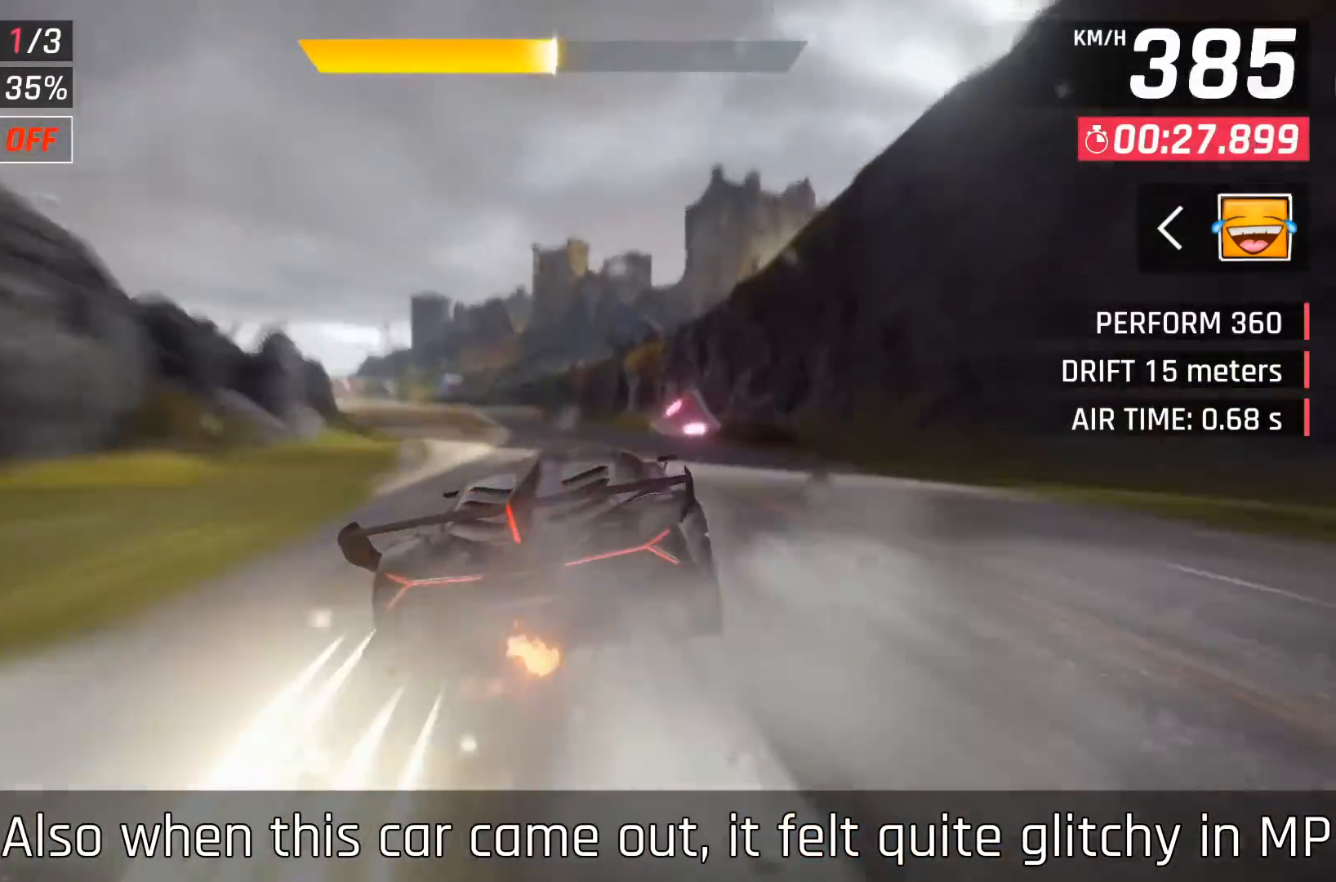
{"buttons": [], "left_stick": "center", "events": [[33, "DPAD_LEFT", "down"], [83, "A", "up"], [150, "DPAD_LEFT", "up"], [267, "DPAD_LEFT", "down"], [400, "DPAD_LEFT", "up"]]}
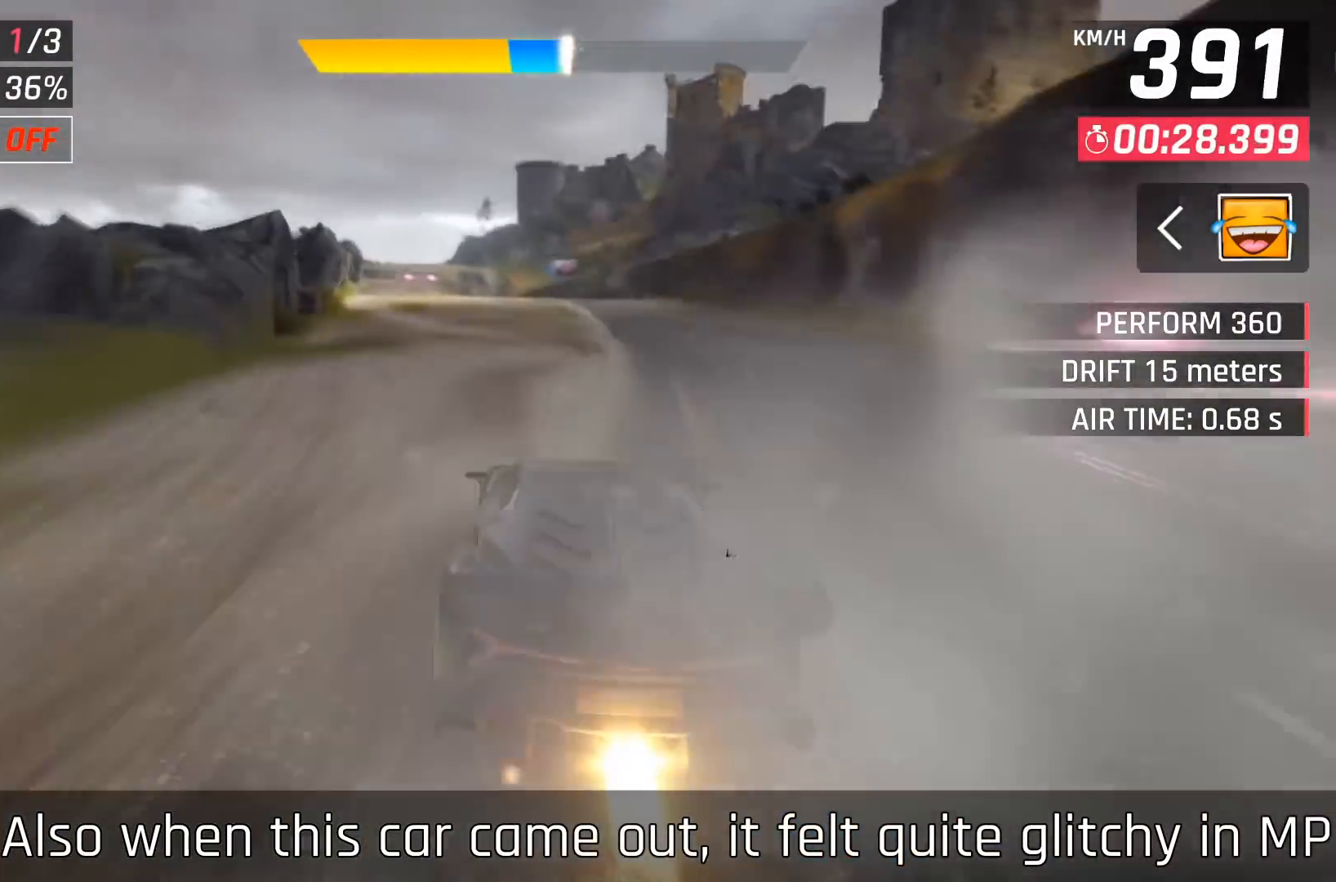
{"buttons": [], "left_stick": "center", "events": [[117, "DPAD_LEFT", "down"], [167, "A", "down"], [217, "DPAD_LEFT", "up"], [233, "A", "up"], [333, "DPAD_LEFT", "down"], [450, "DPAD_LEFT", "up"]]}
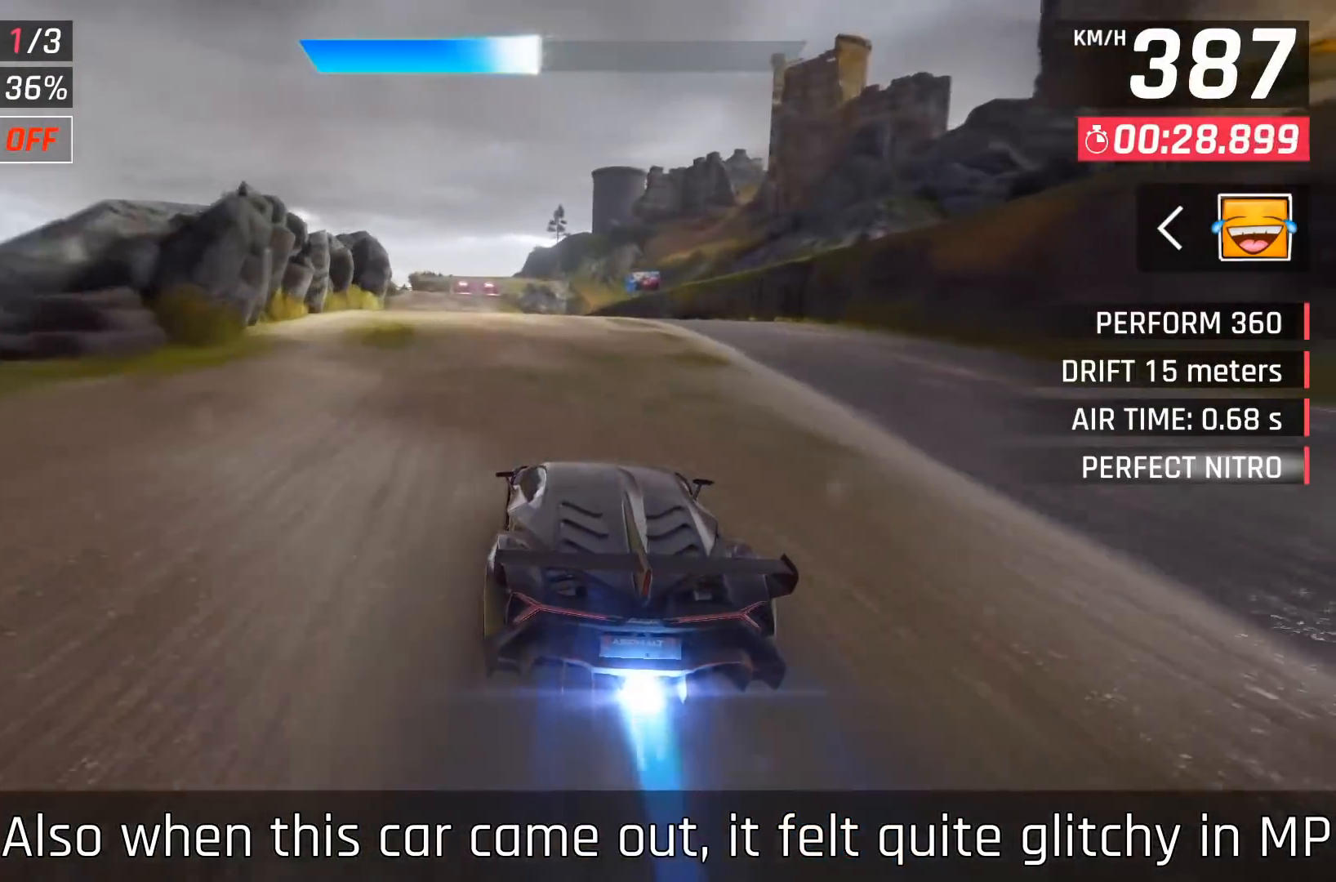
{"buttons": [], "left_stick": "center", "events": [[50, "DPAD_LEFT", "down"], [150, "DPAD_LEFT", "up"], [267, "DPAD_LEFT", "down"], [333, "DPAD_LEFT", "up"]]}
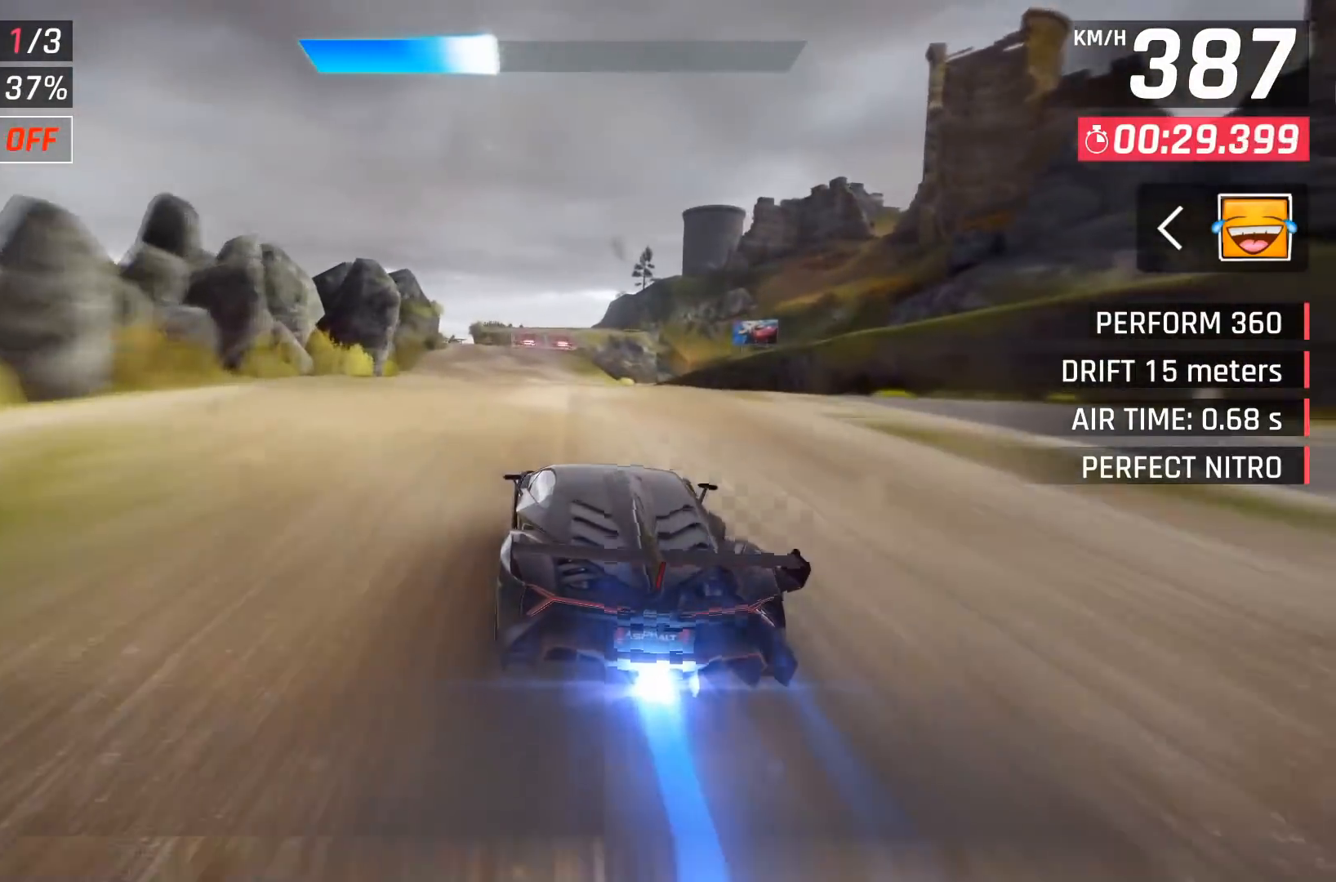
{"buttons": [], "left_stick": "center", "events": [[150, "X", "down"], [167, "A", "down"], [167, "X", "up"], [233, "A", "up"]]}
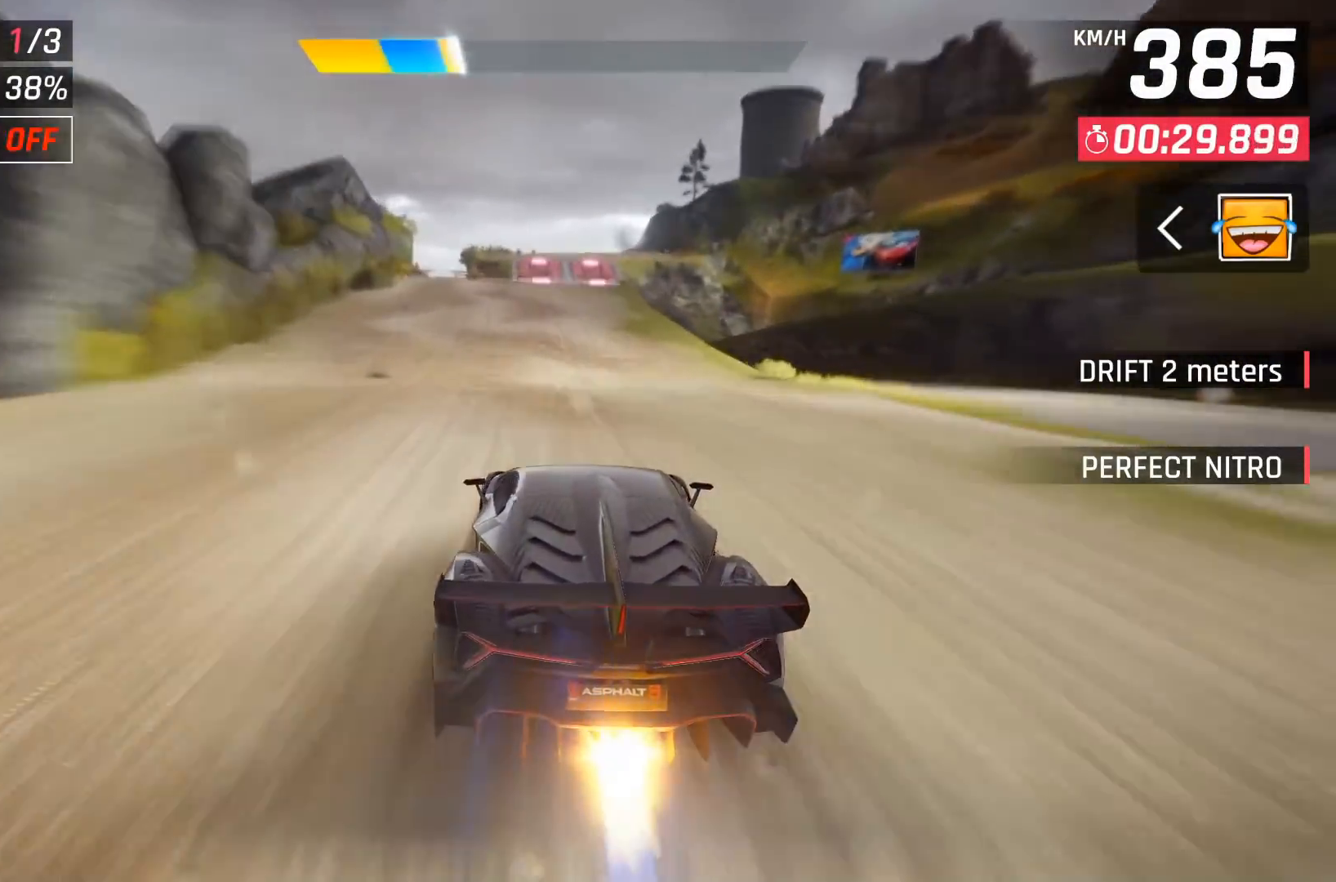
{"buttons": [], "left_stick": "center", "events": [[17, "X", "down"], [50, "A", "down"], [50, "DPAD_LEFT", "down"], [50, "X", "up"], [100, "A", "up"], [167, "DPAD_LEFT", "up"], [383, "X", "down"], [400, "A", "down"], [400, "X", "up"], [467, "A", "up"]]}
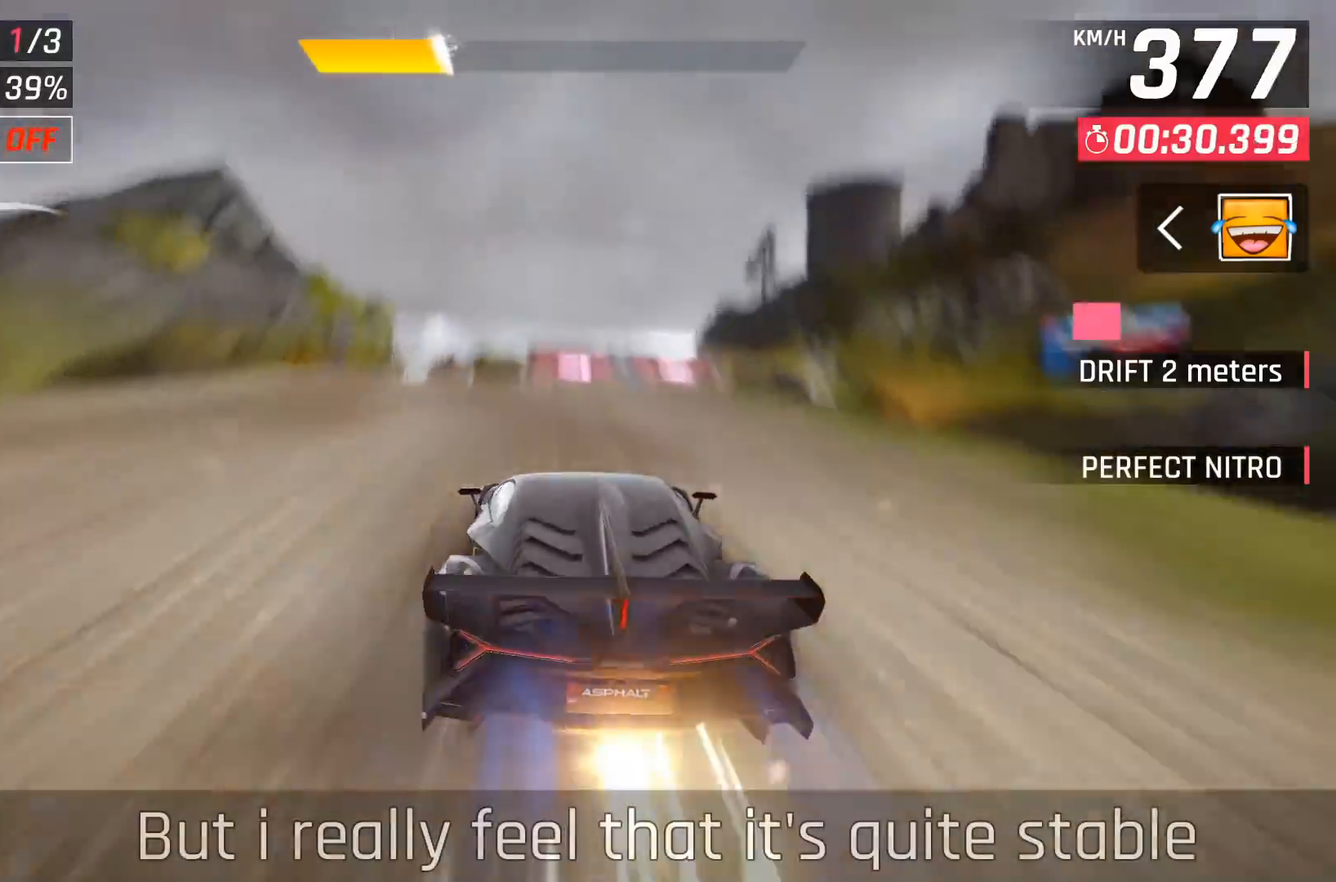
{"buttons": ["X"], "left_stick": "right", "events": [[383, "X", "down"], [483, "left_stick", "right"]]}